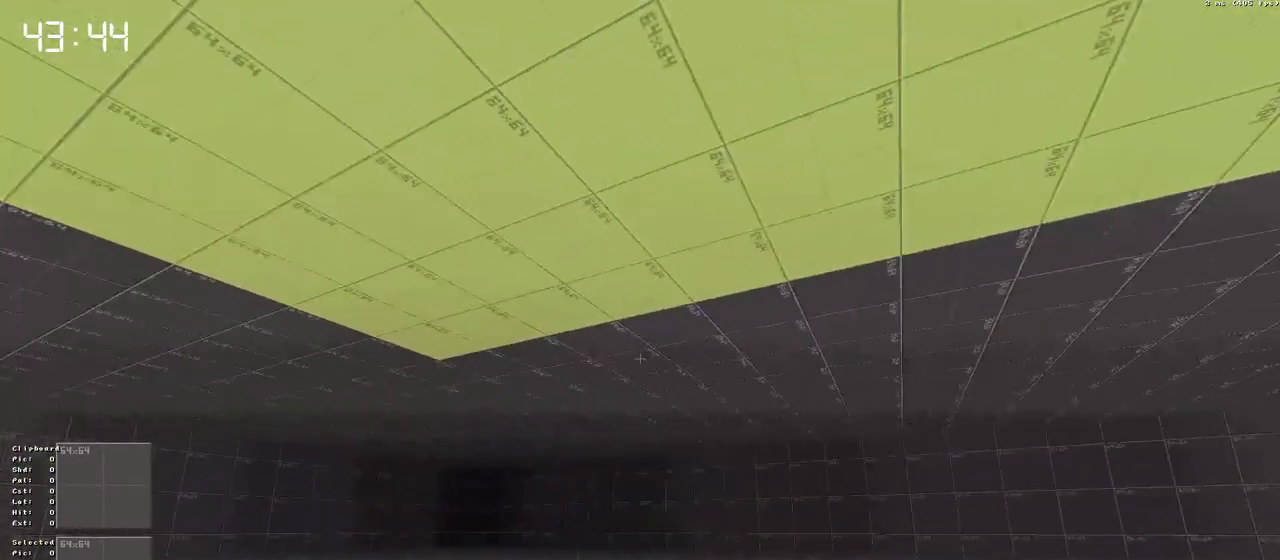
Gameplay with keyboard; each line is a JSON object with the keys held at the frame after it. "events" lists presses ("down") and releases ("up") of "a", "ctrl", "d", "down", "escape", "f1", "f10", "f11", "f12", "f2", "f3", "f4", "f5", "f6", "f7", "f8", "f9", "left", "right", "s", "shift", "space", "up" and "w" between this image and that frame as [ms after this image, input, new state], when the widget could be followed in between. No other keys are recorded. Mouse input is not recorded.
{"keys": [], "events": [[350, "space", "down"], [450, "space", "up"]]}
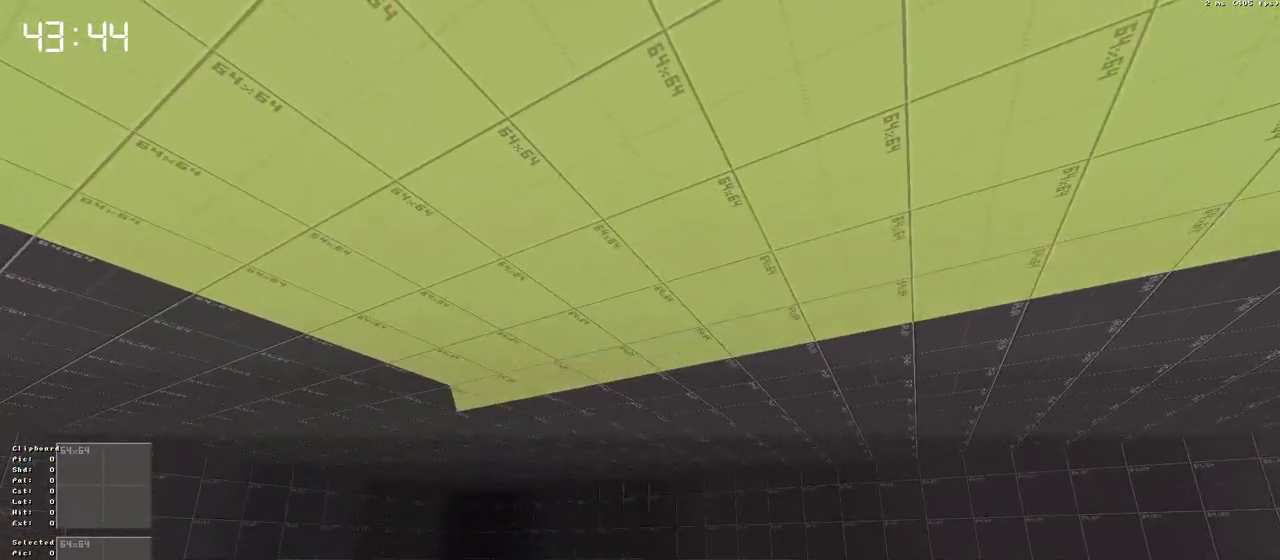
{"keys": [], "events": []}
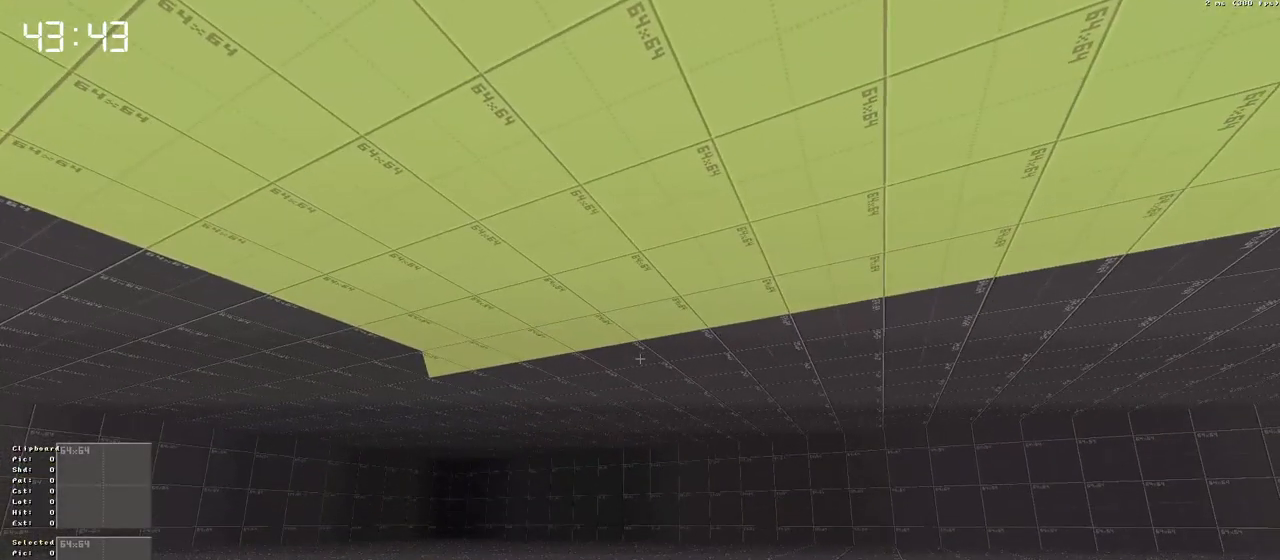
{"keys": [], "events": []}
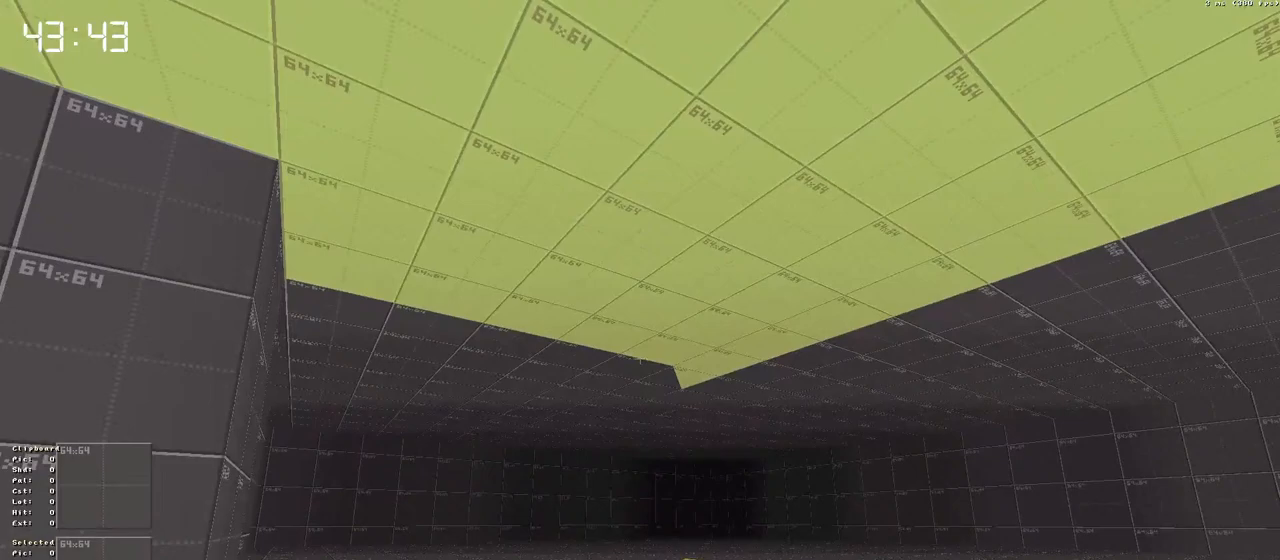
{"keys": [], "events": []}
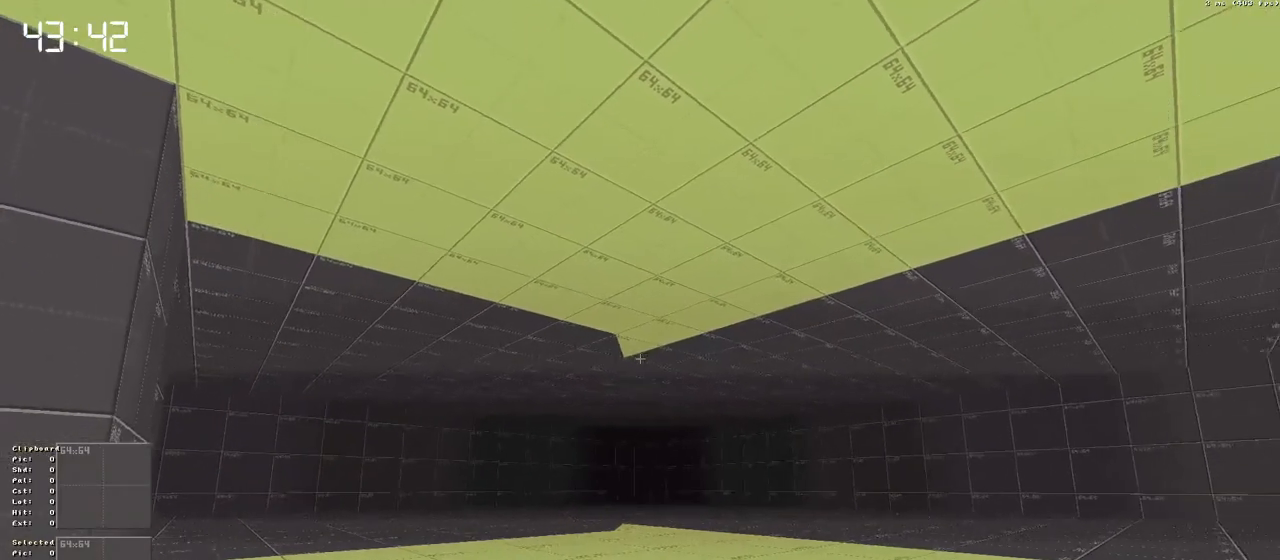
{"keys": [], "events": []}
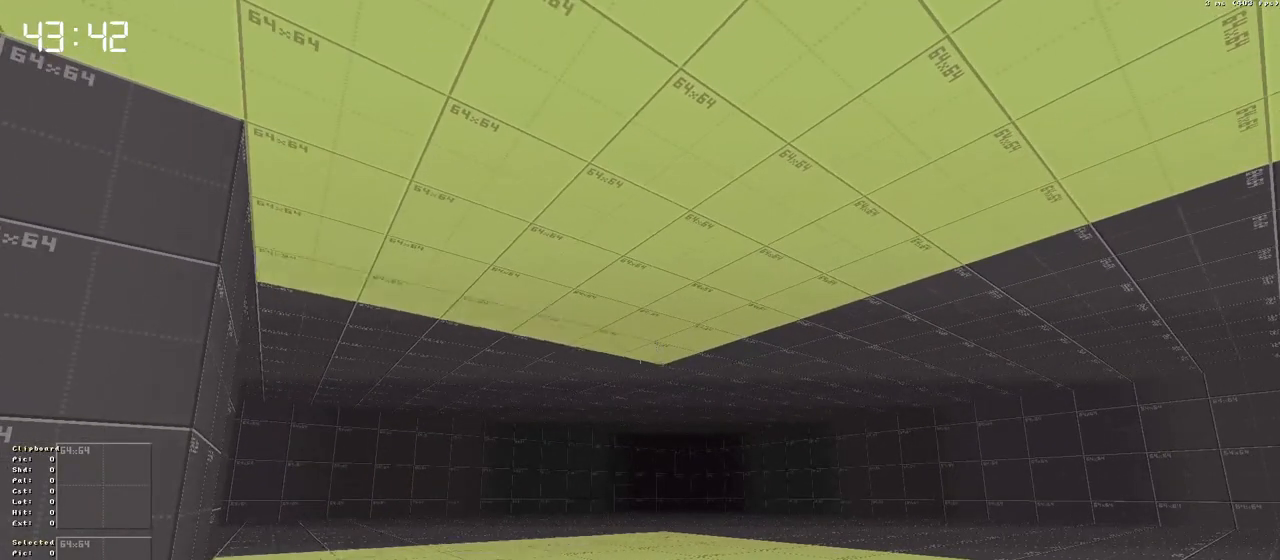
{"keys": [], "events": [[16, "space", "down"], [100, "space", "up"]]}
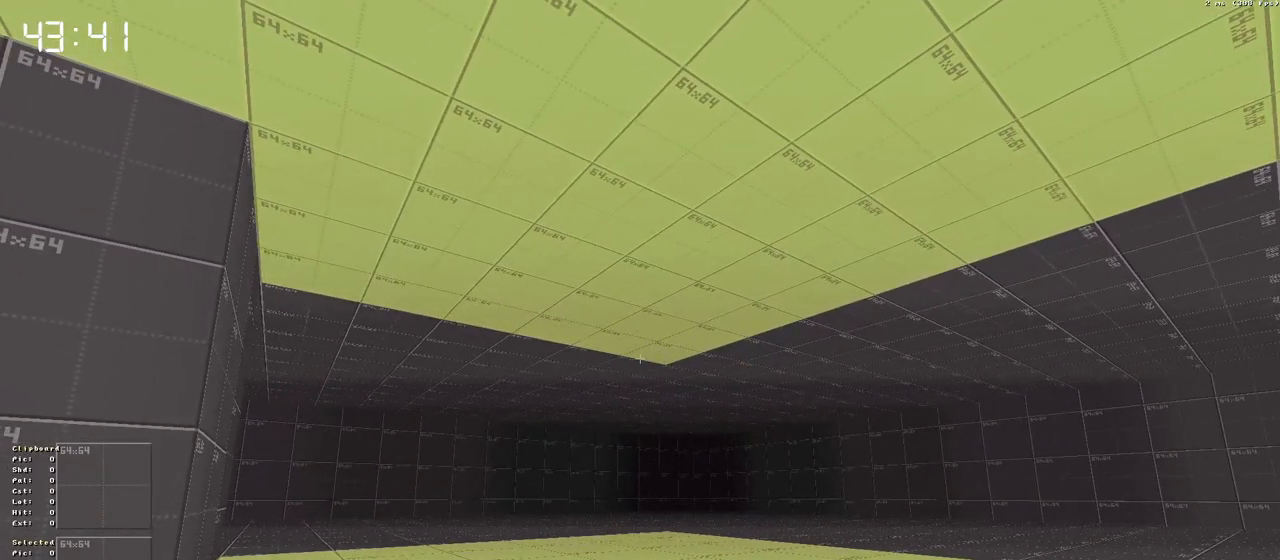
{"keys": [], "events": []}
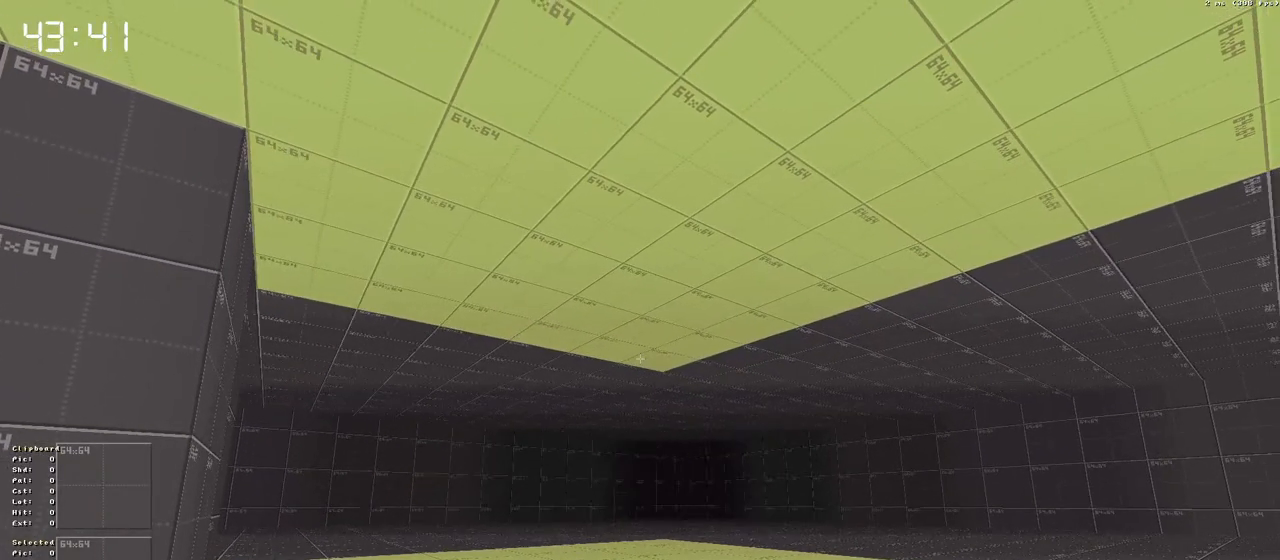
{"keys": [], "events": []}
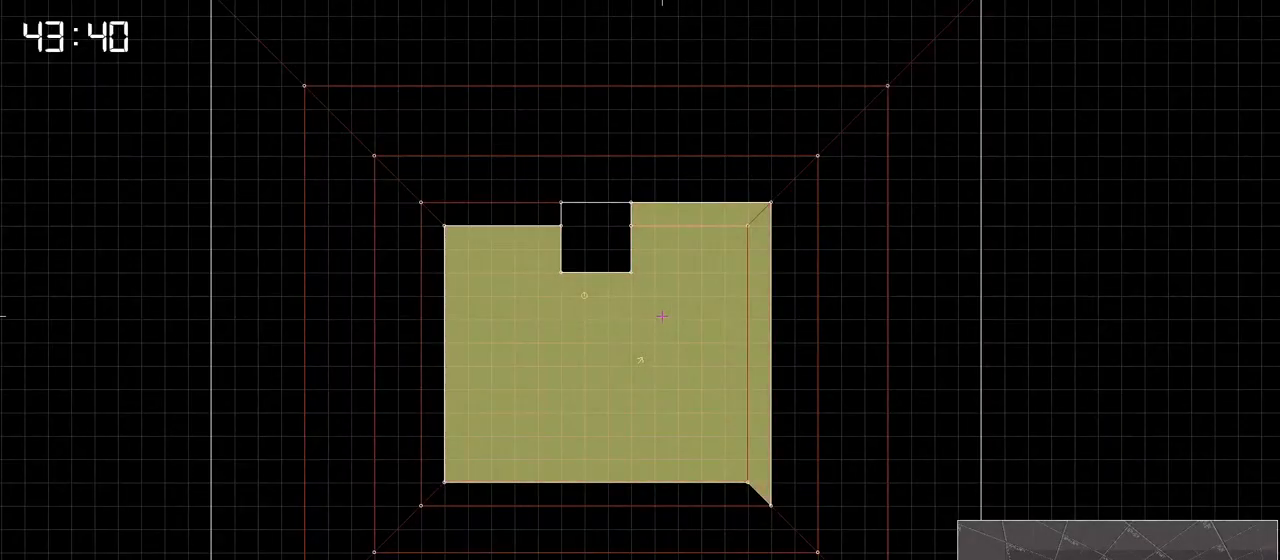
{"keys": [], "events": []}
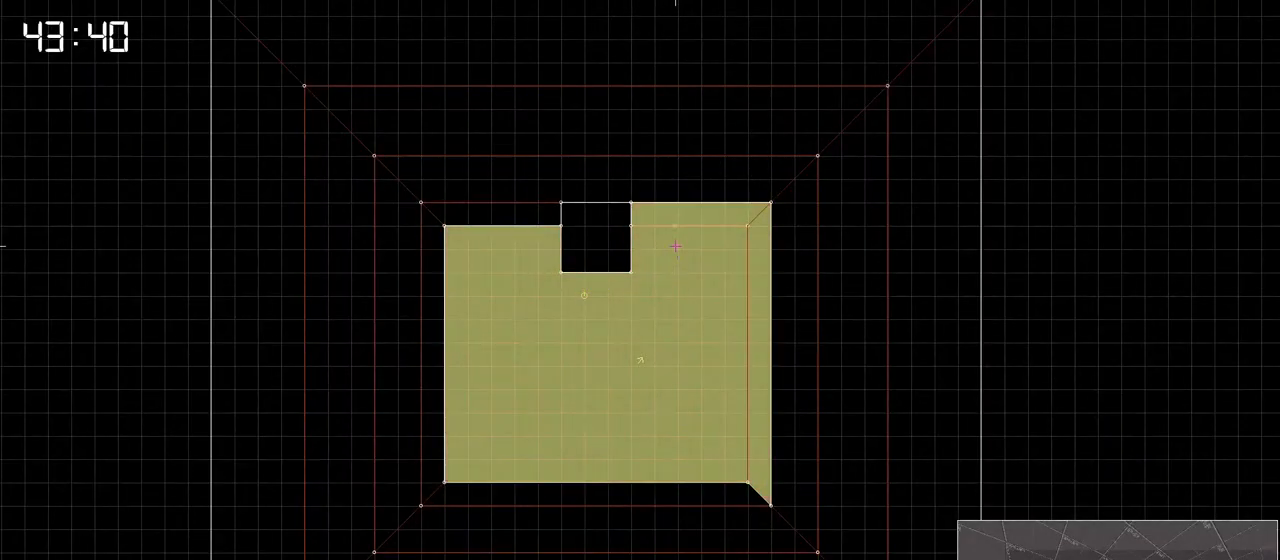
{"keys": [], "events": []}
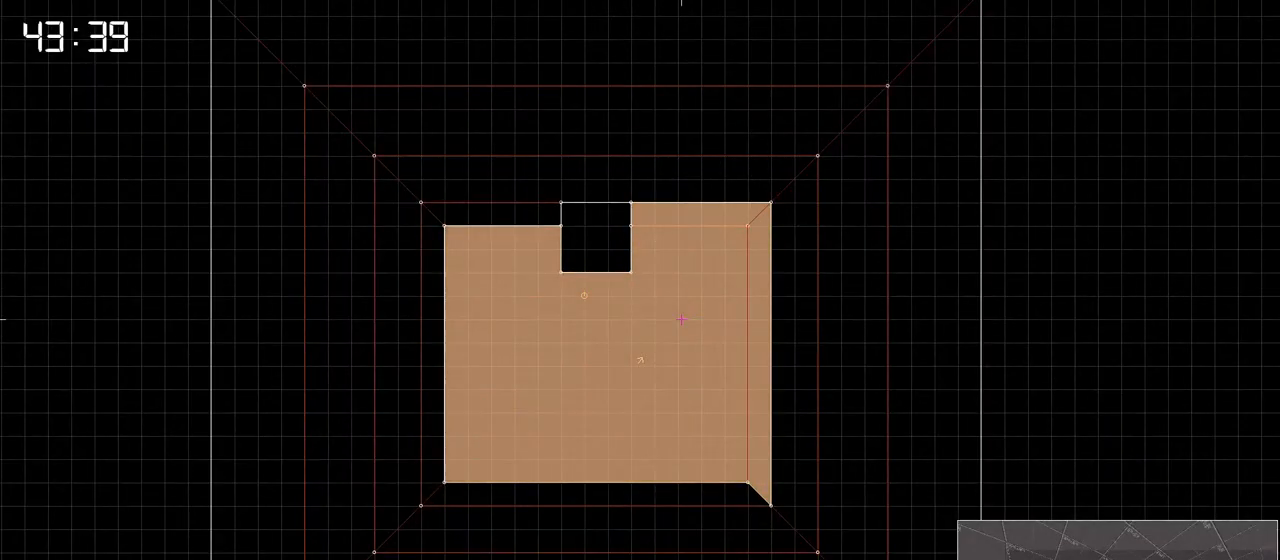
{"keys": [], "events": []}
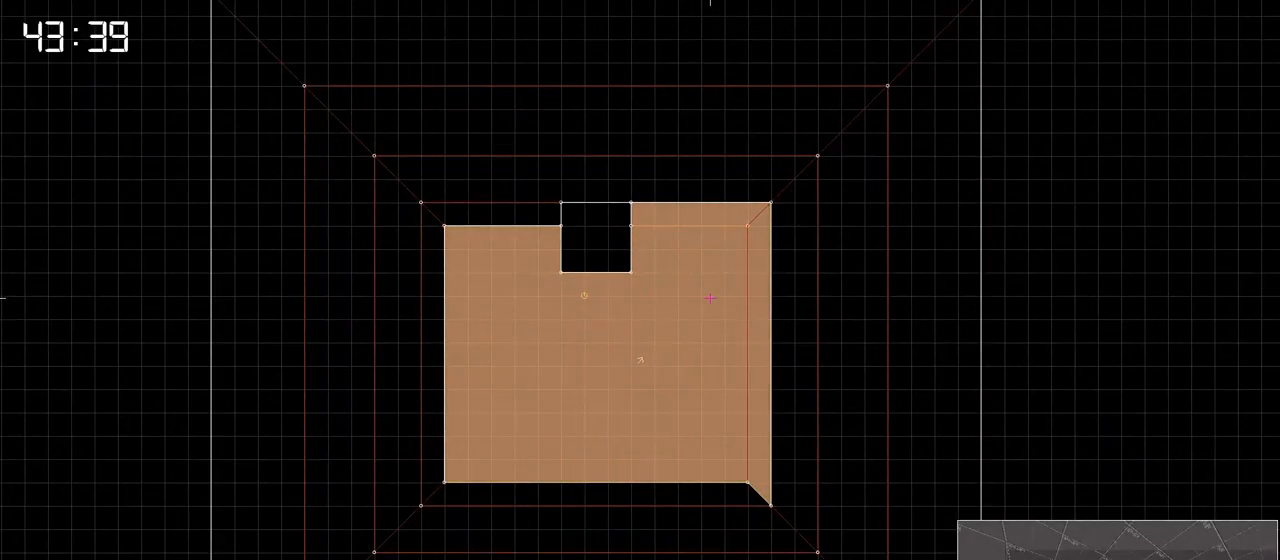
{"keys": [], "events": []}
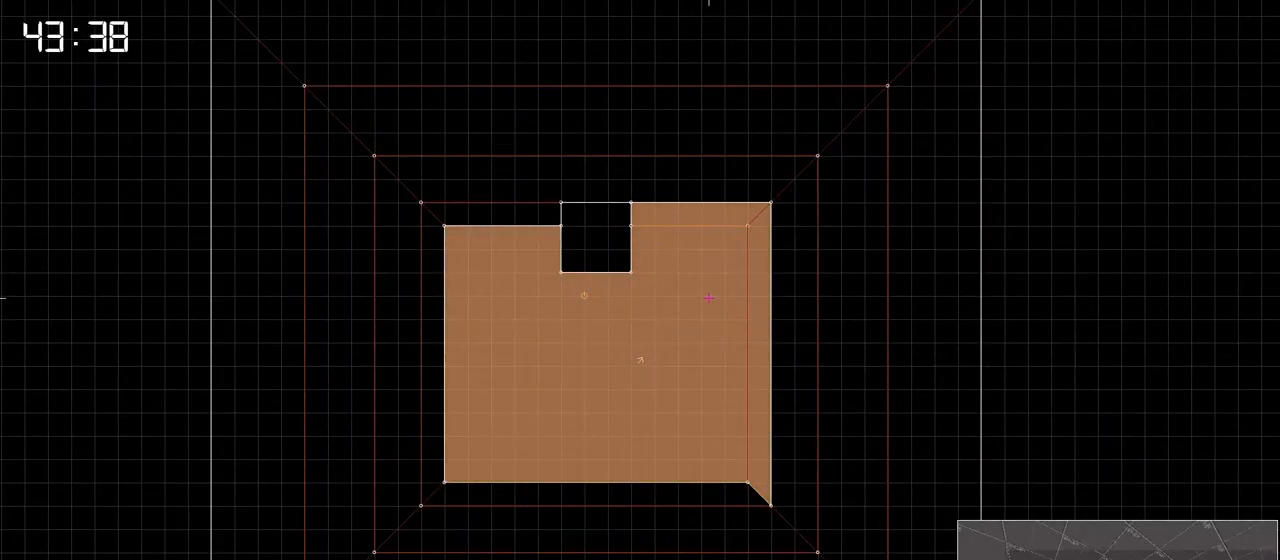
{"keys": [], "events": []}
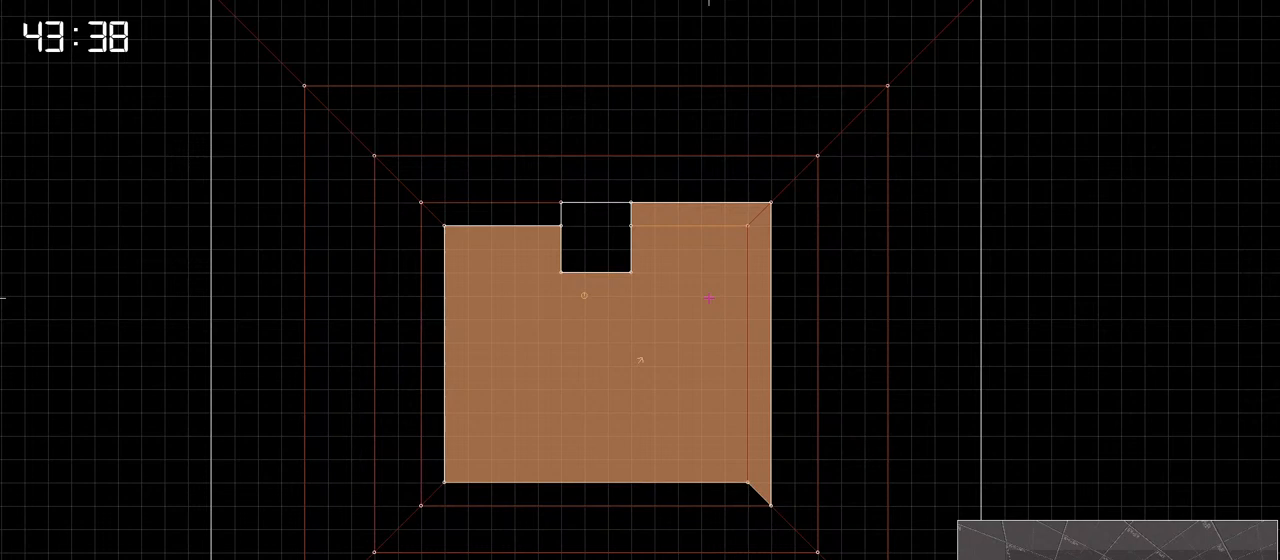
{"keys": [], "events": [[233, "escape", "down"], [333, "escape", "up"]]}
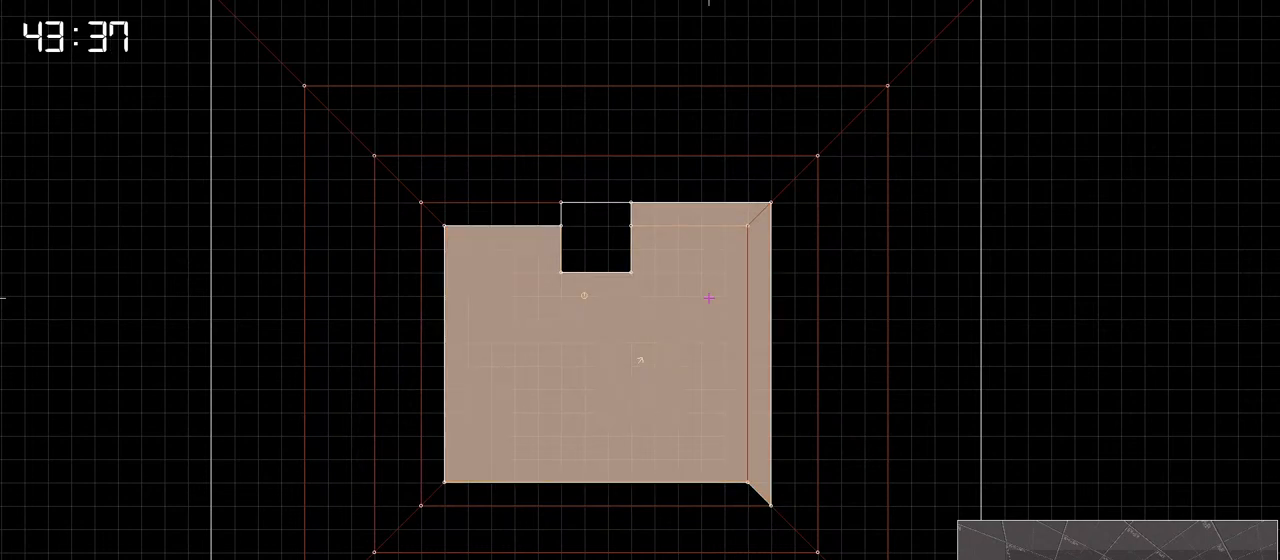
{"keys": [], "events": [[16, "escape", "down"], [100, "escape", "up"]]}
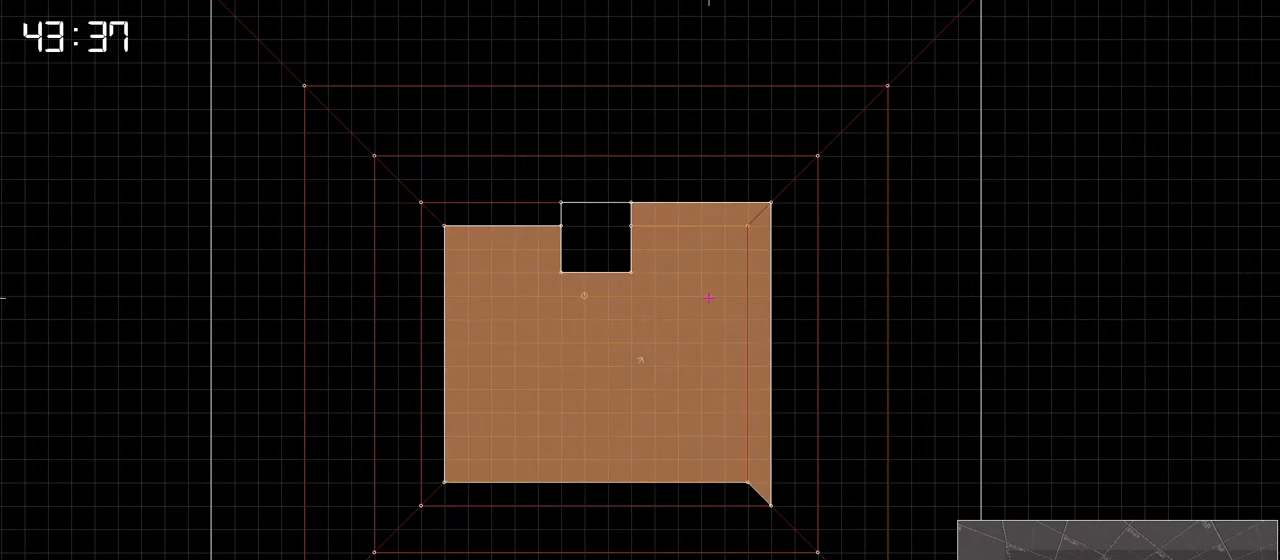
{"keys": [], "events": []}
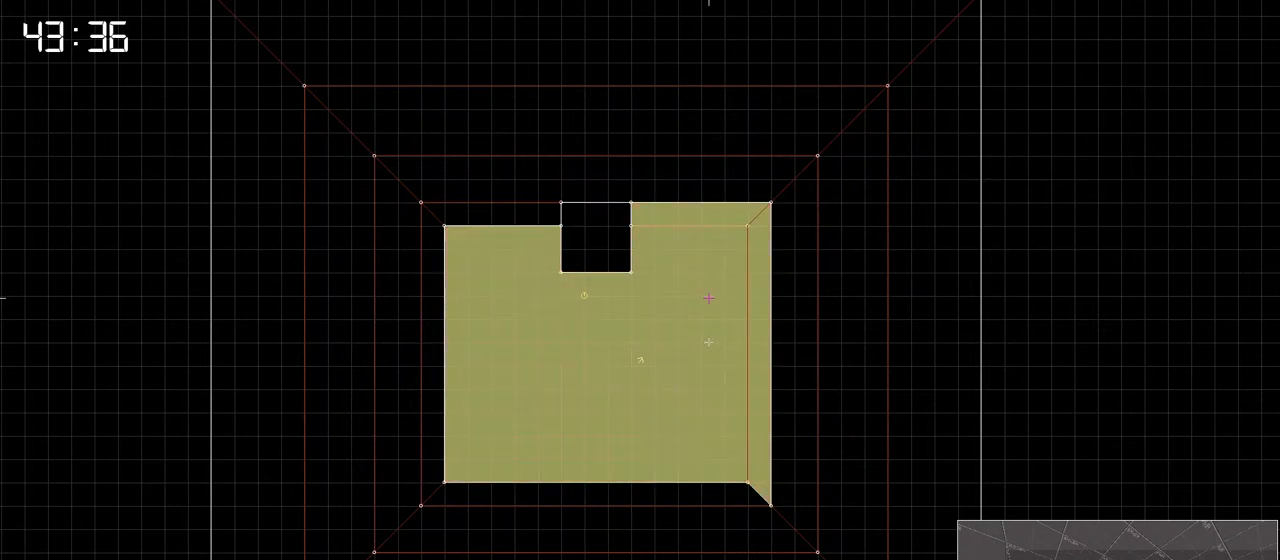
{"keys": [], "events": [[133, "escape", "down"], [283, "escape", "up"]]}
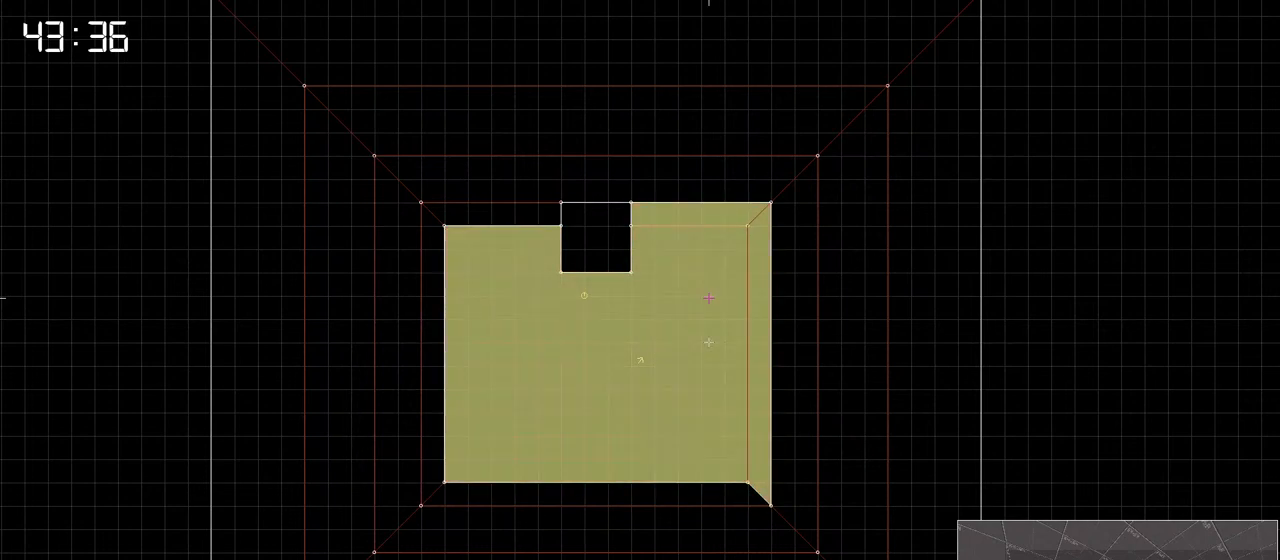
{"keys": []}
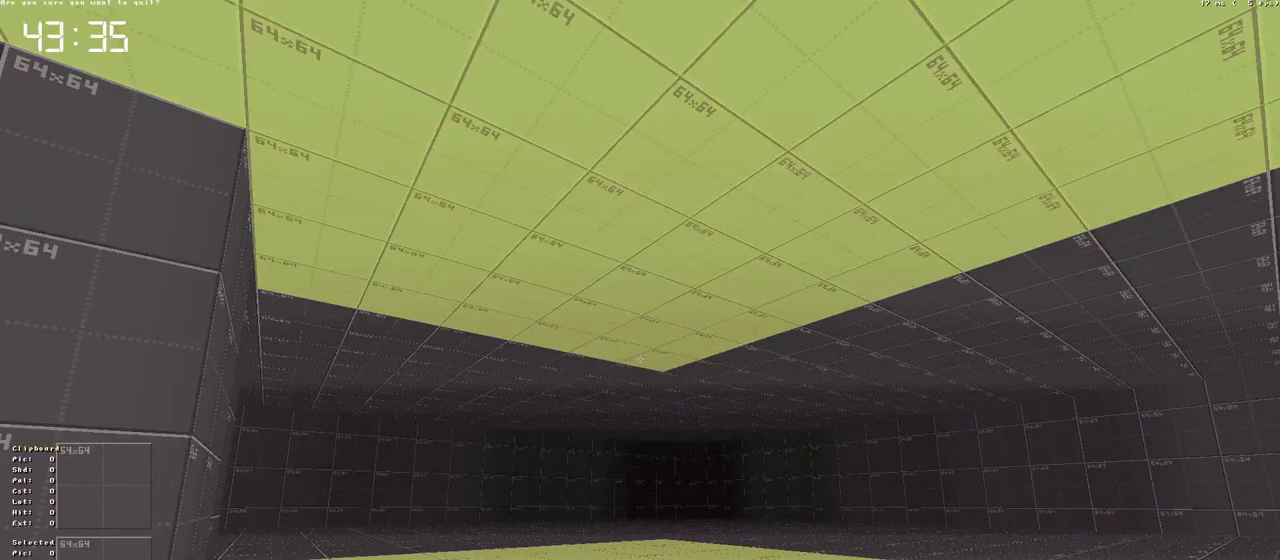
{"keys": [], "events": []}
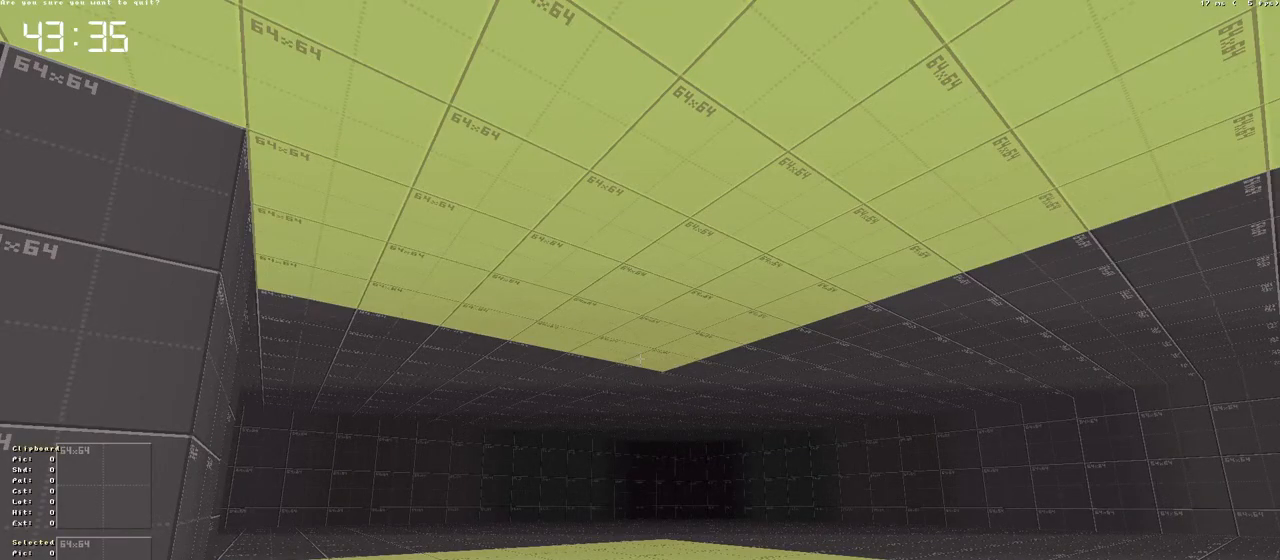
{"keys": [], "events": []}